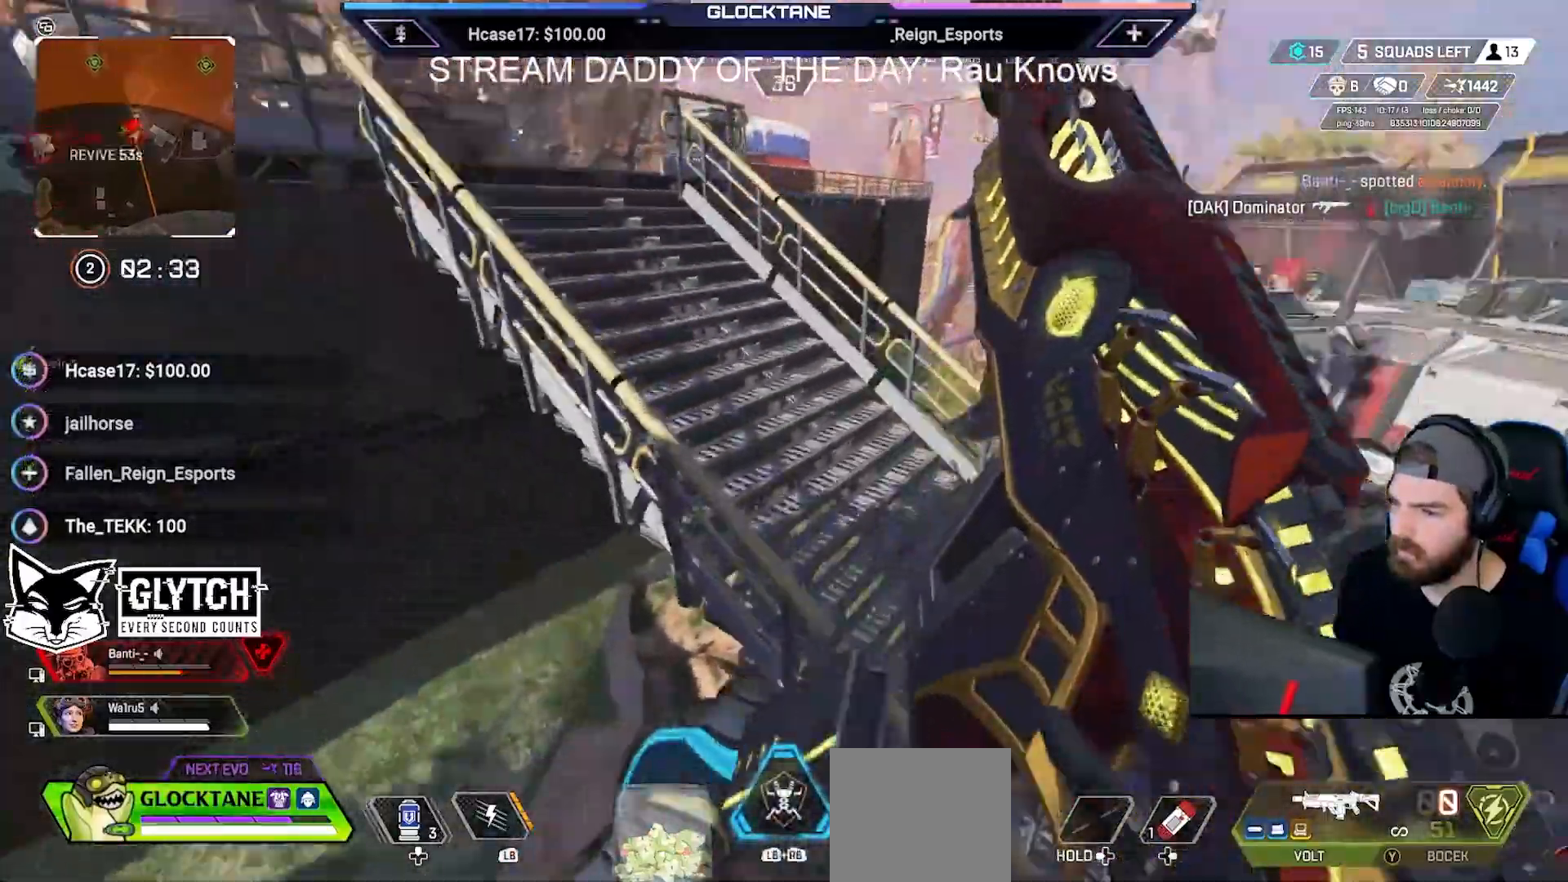
Gameplay with a controller (Xbox layout); each line is a JSON object with the inputs held at the frame after it (dt_ms = milliseconds from this image to that frame). "events" lists button and stick changes between this image and that frame as [ms after this image, input, new state], when the widget could be followed in between.
{"dt_ms": 500, "buttons": [], "left_stick": "up-right", "right_stick": "up-left", "events": [[167, "right_stick", "center"], [250, "left_stick", "up-right"], [317, "right_stick", "up-left"]]}
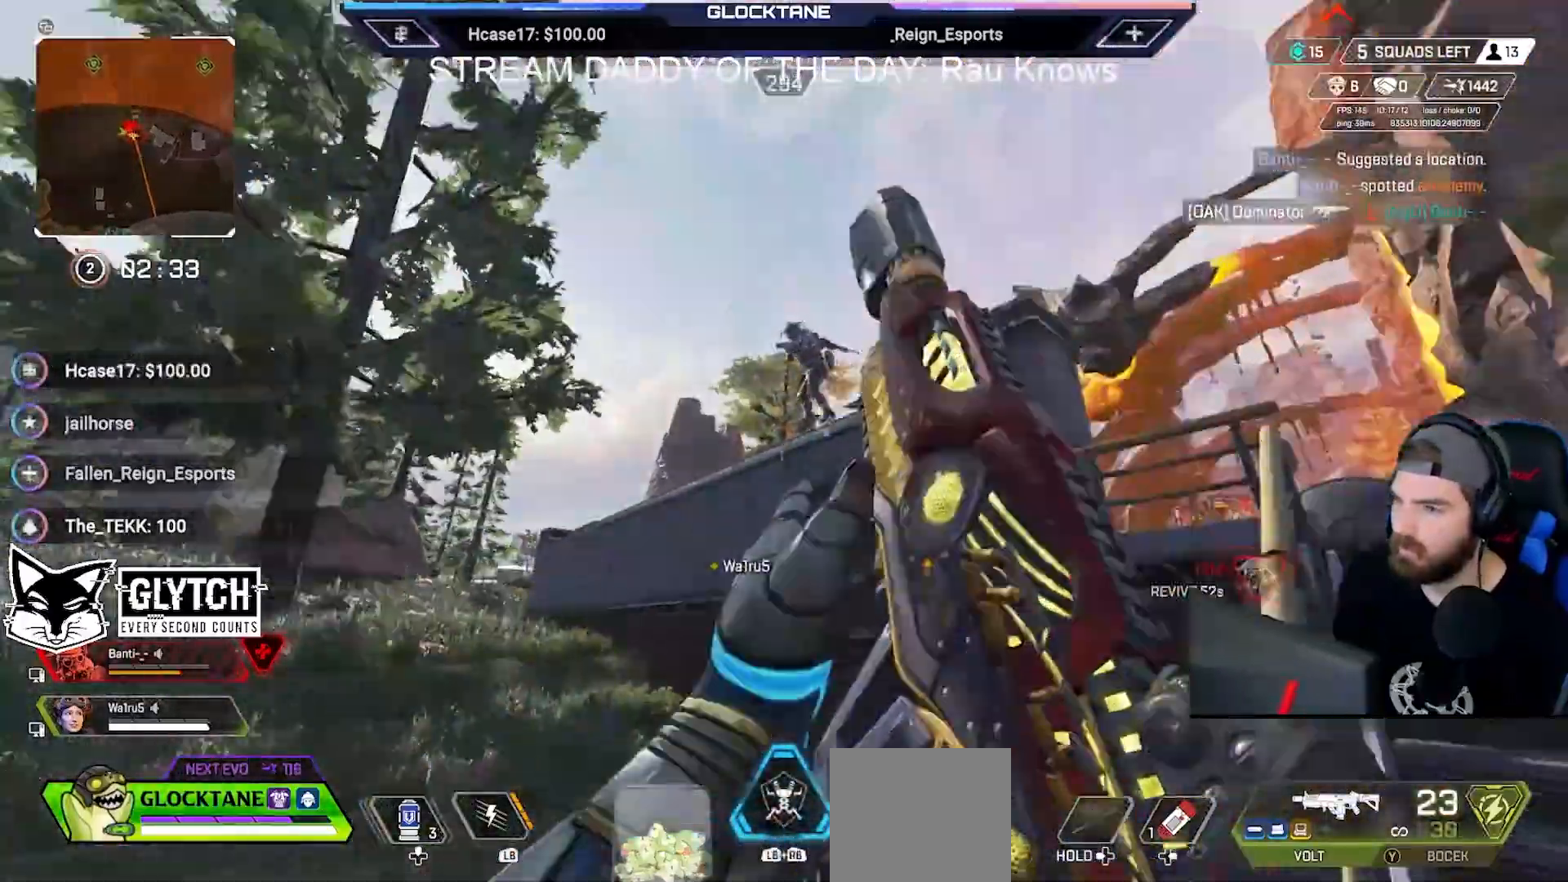
{"dt_ms": 500, "buttons": ["L2", "R2"], "left_stick": "down-left", "right_stick": "left", "events": [[33, "right_stick", "center"], [50, "left_stick", "right"], [133, "L2", "down"], [250, "right_stick", "left"], [300, "left_stick", "down-left"], [333, "R2", "down"]]}
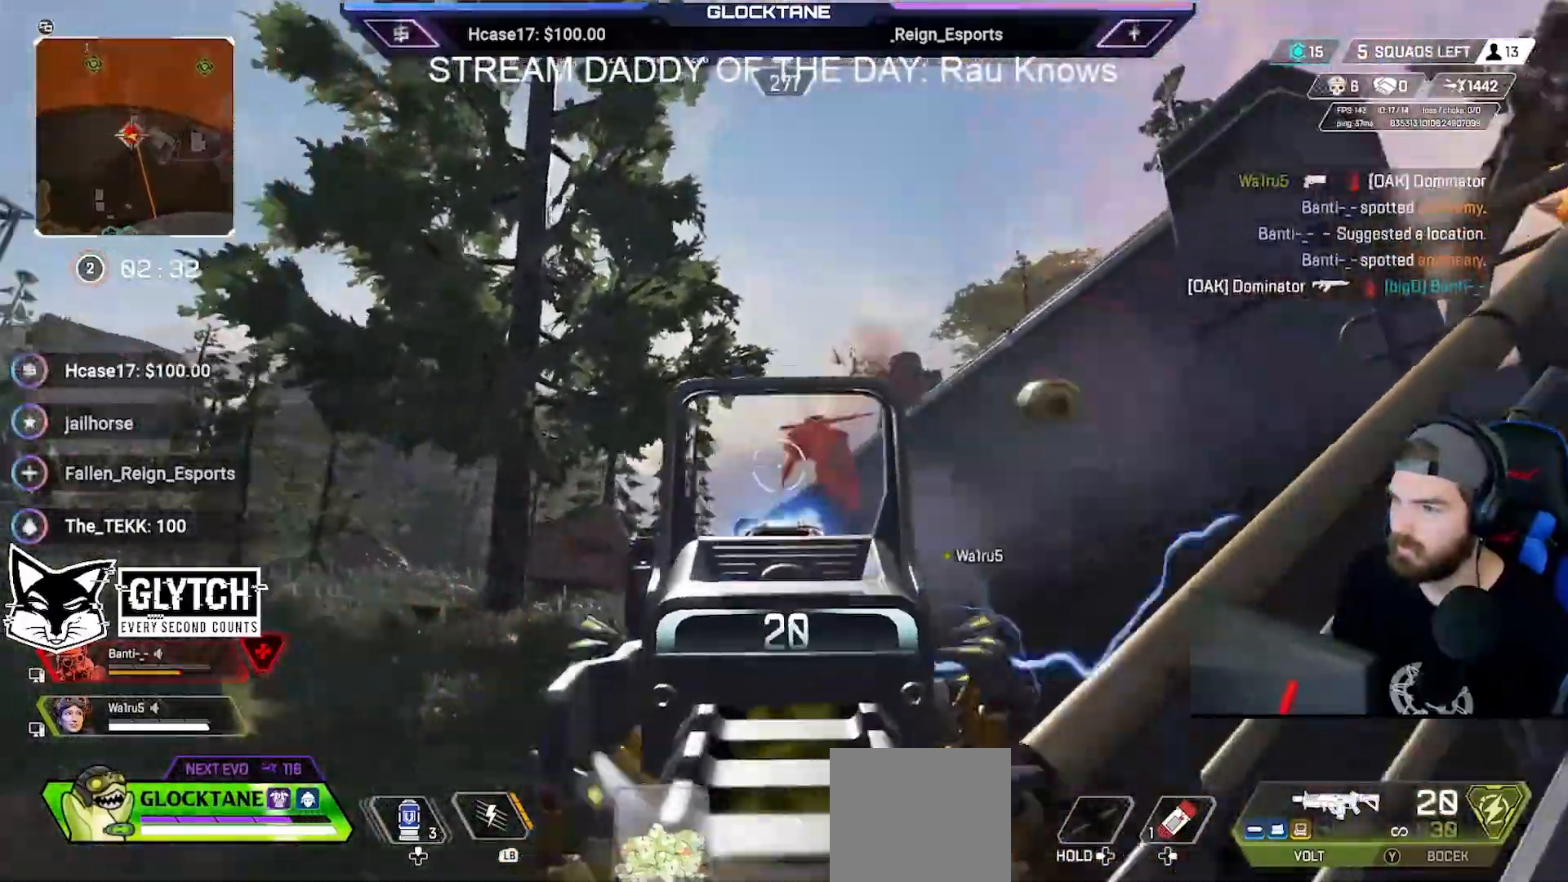
{"dt_ms": 1000, "buttons": [], "left_stick": "up-right", "right_stick": "center"}
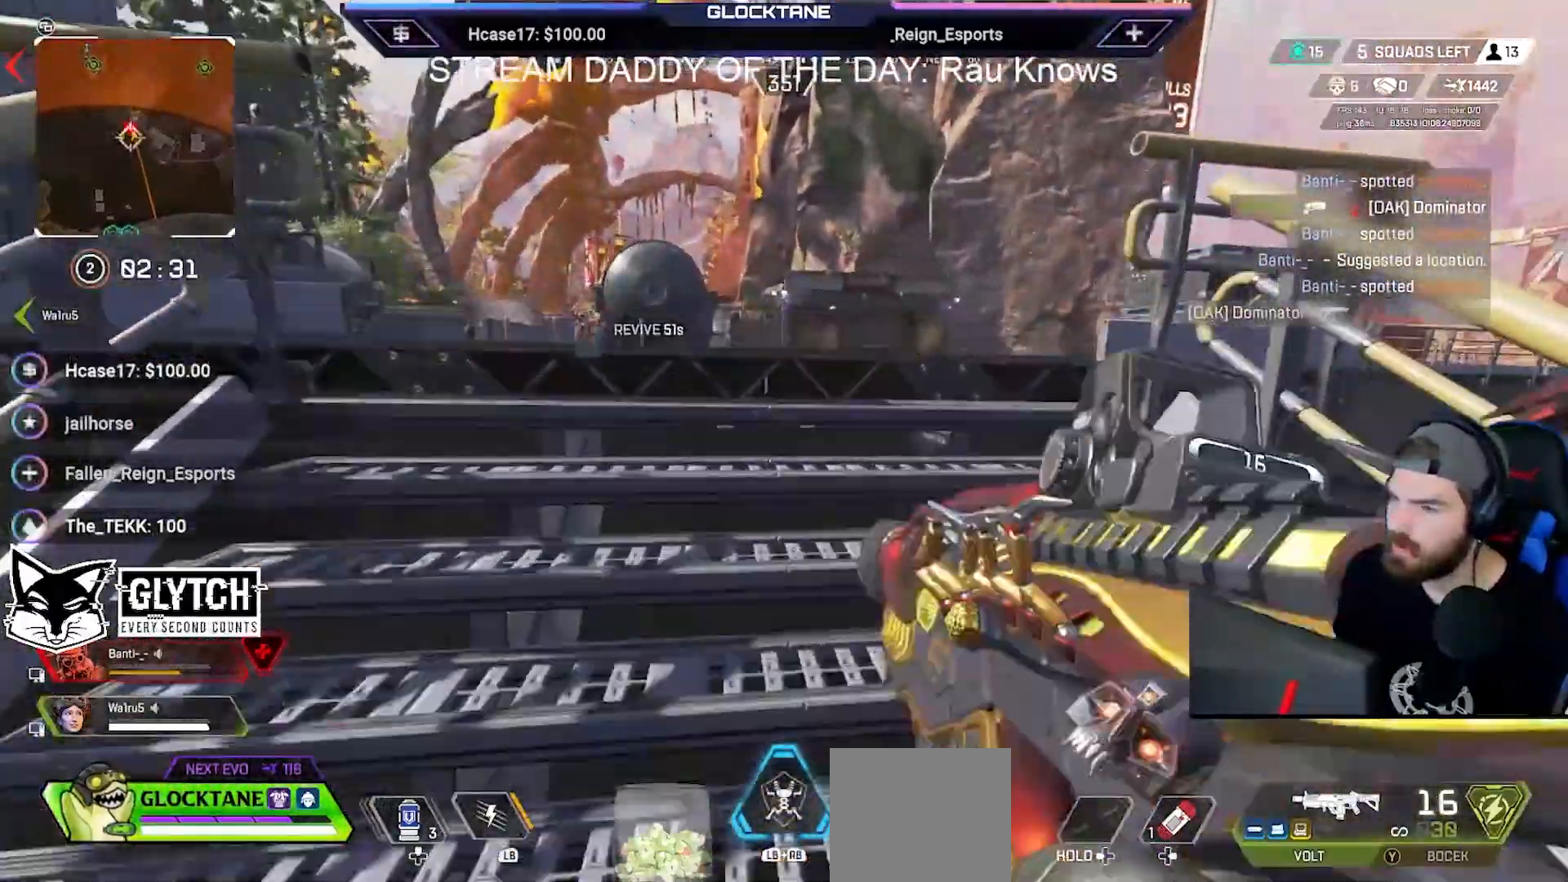
{"dt_ms": 500, "buttons": [], "left_stick": "down", "right_stick": "right", "events": [[200, "left_stick", "up-left"], [250, "left_stick", "down-left"], [400, "left_stick", "down"], [483, "right_stick", "right"]]}
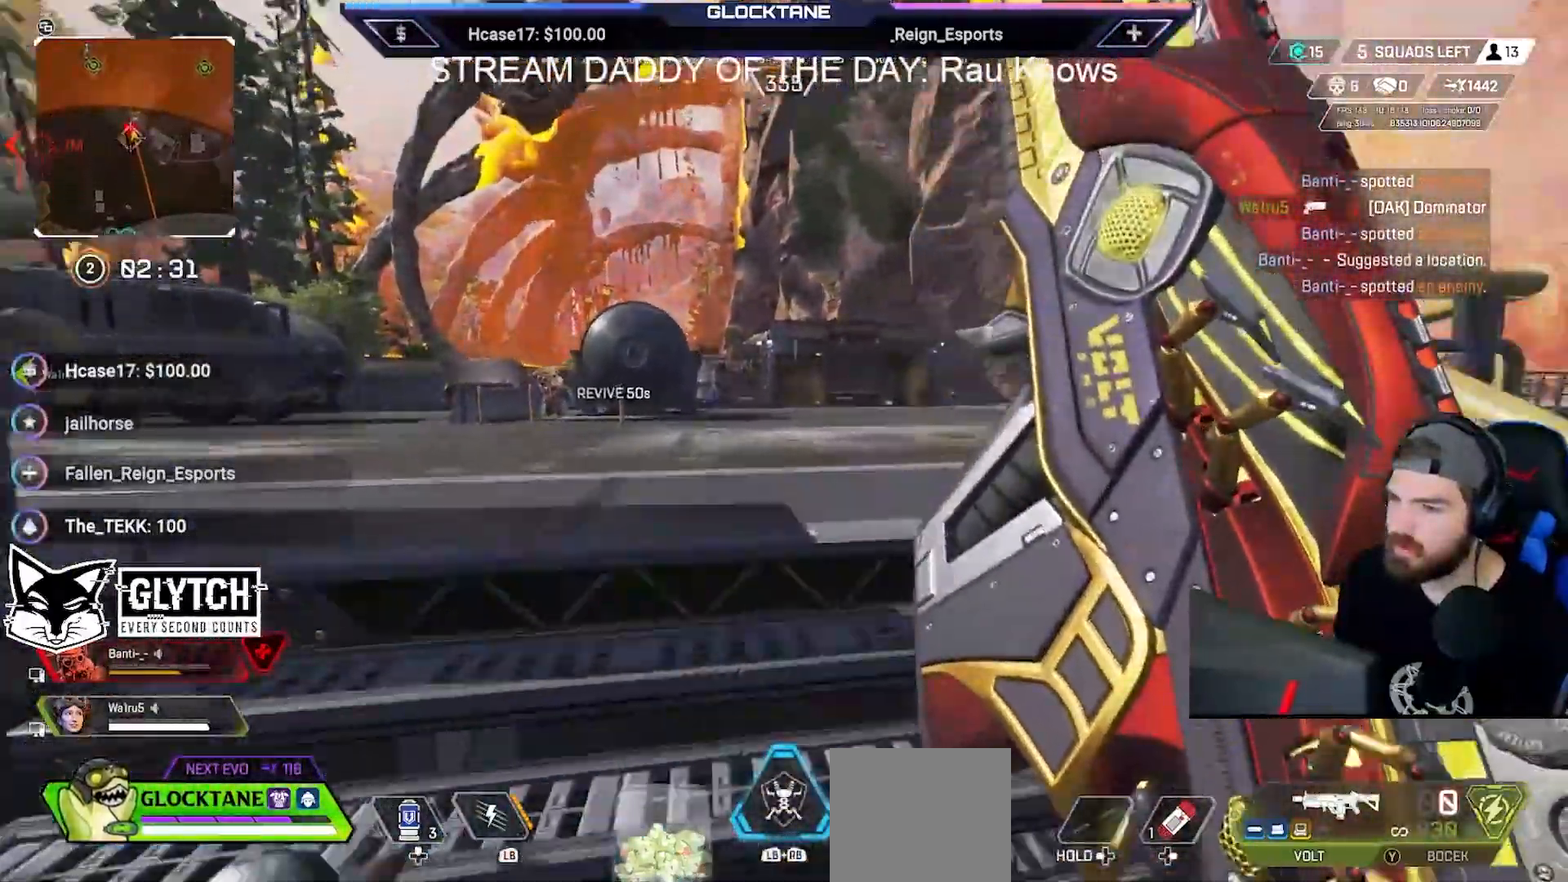
{"dt_ms": 500, "buttons": [], "left_stick": "up-right", "right_stick": "center", "events": [[33, "left_stick", "down-left"], [83, "right_stick", "center"], [167, "left_stick", "up-left"], [283, "left_stick", "up-right"]]}
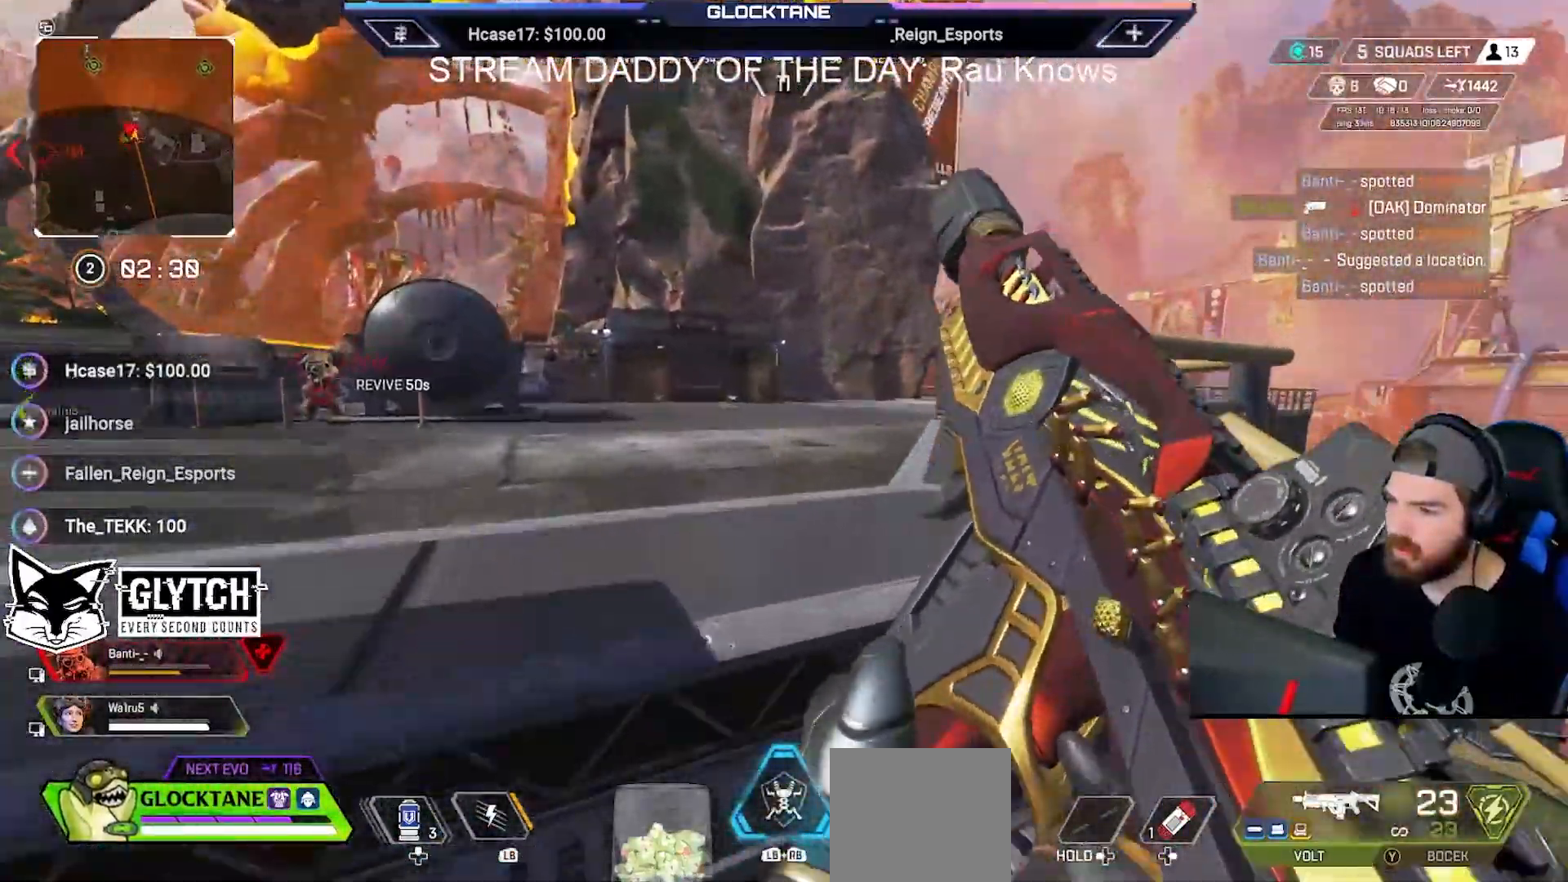
{"dt_ms": 500, "buttons": [], "left_stick": "up-left", "right_stick": "right", "events": [[117, "left_stick", "down"], [183, "Y", "down"], [250, "Y", "up"], [417, "left_stick", "left"], [483, "left_stick", "up-left"], [500, "right_stick", "right"]]}
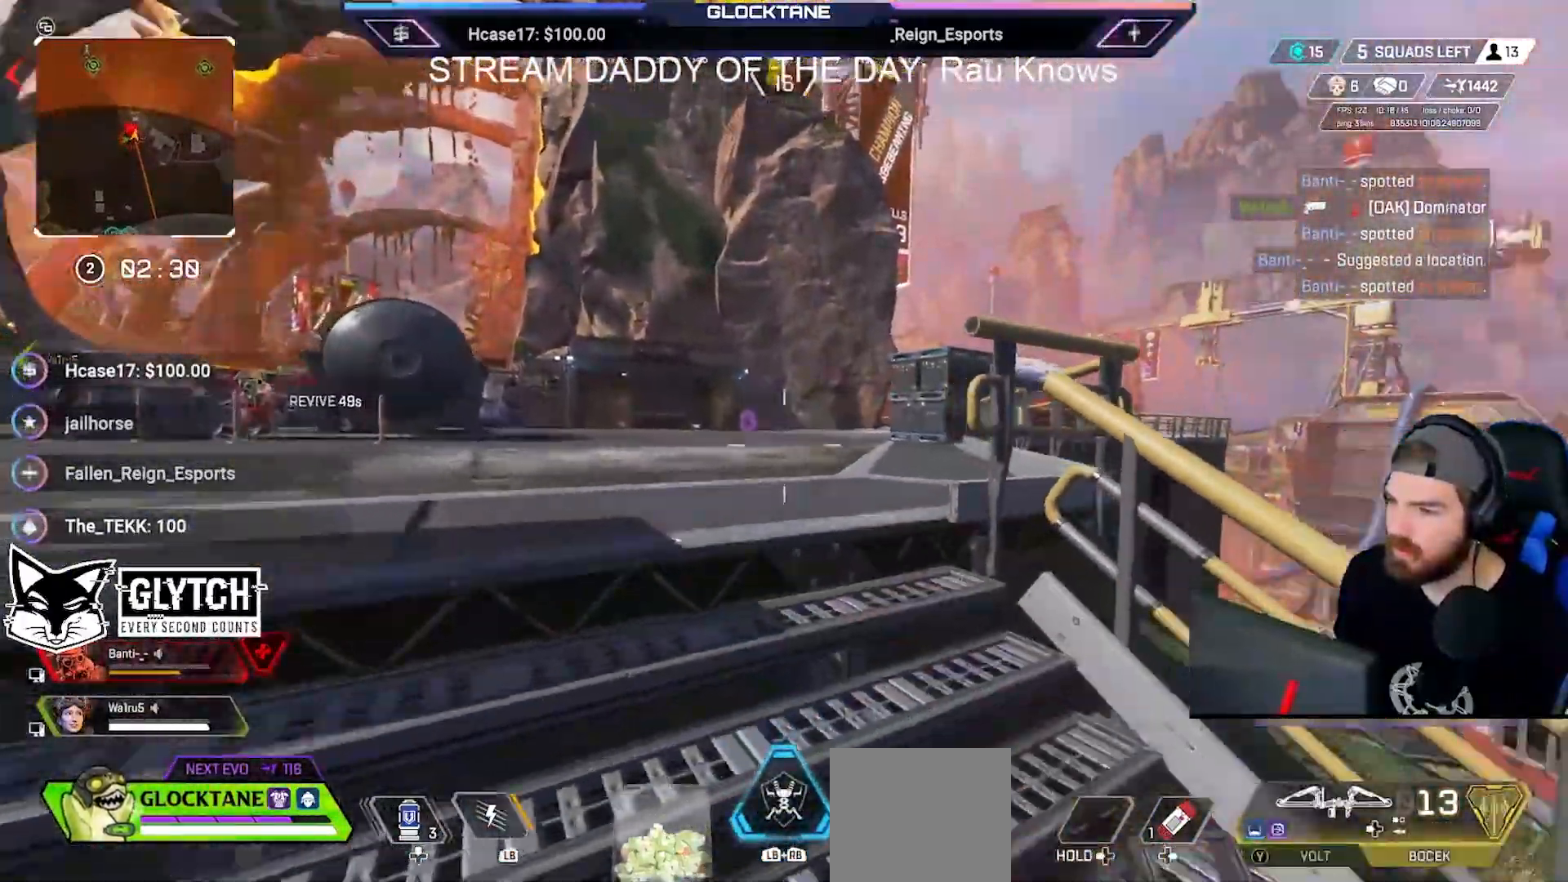
{"dt_ms": 500, "buttons": [], "left_stick": "up-left", "right_stick": "center", "events": [[133, "right_stick", "center"], [233, "right_stick", "down-right"], [367, "right_stick", "center"]]}
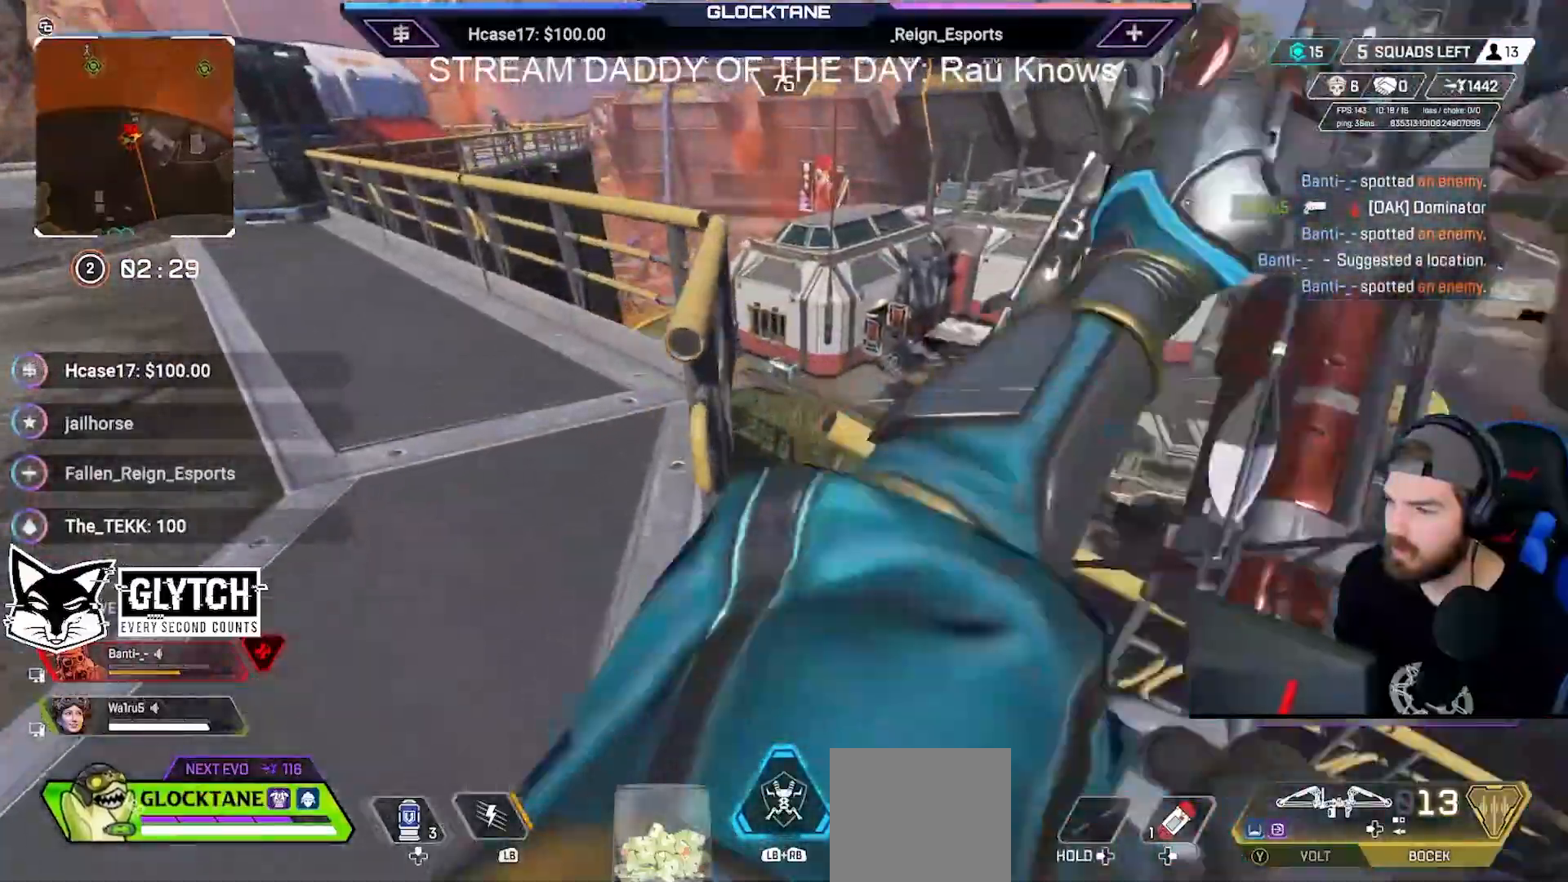
{"dt_ms": 500, "buttons": [], "left_stick": "up", "right_stick": "center", "events": [[50, "right_stick", "up-left"], [183, "right_stick", "center"], [283, "left_stick", "up"]]}